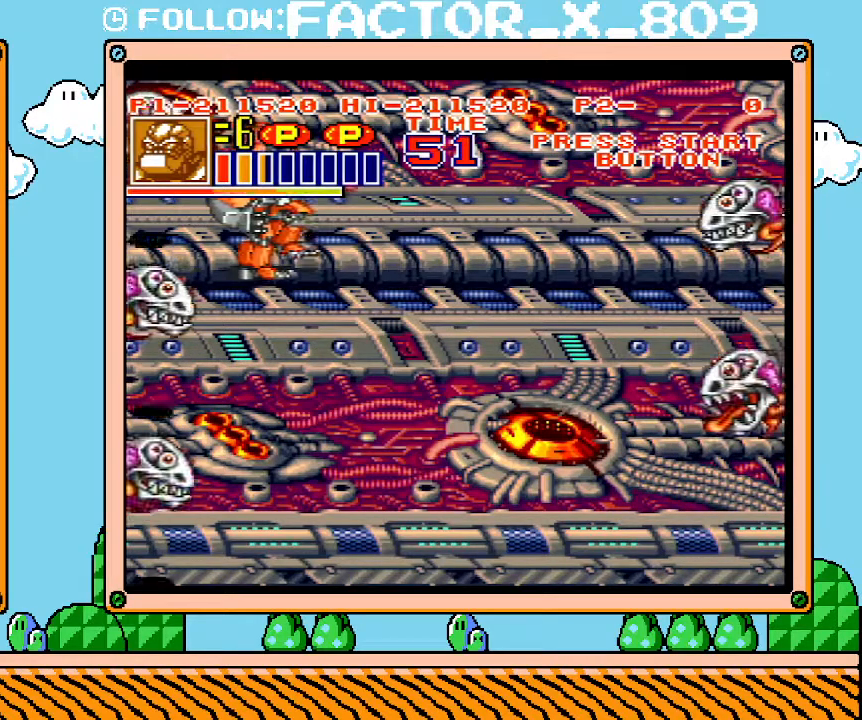
Gameplay with a controller (Nintendo layout); each line is a JSON object with the inputs held at the frame after it. "events" lists button and stick changes between this image and that frame as [ms after this image, input, new state], when the widget could be followed in between. Not read: A B L3 R3 START.
{"buttons": ["X", "DPAD_LEFT"], "events": [[17, "DPAD_RIGHT", "down"], [250, "DPAD_UP", "down"], [483, "DPAD_LEFT", "down"], [483, "DPAD_RIGHT", "up"], [500, "DPAD_UP", "up"], [500, "X", "down"]]}
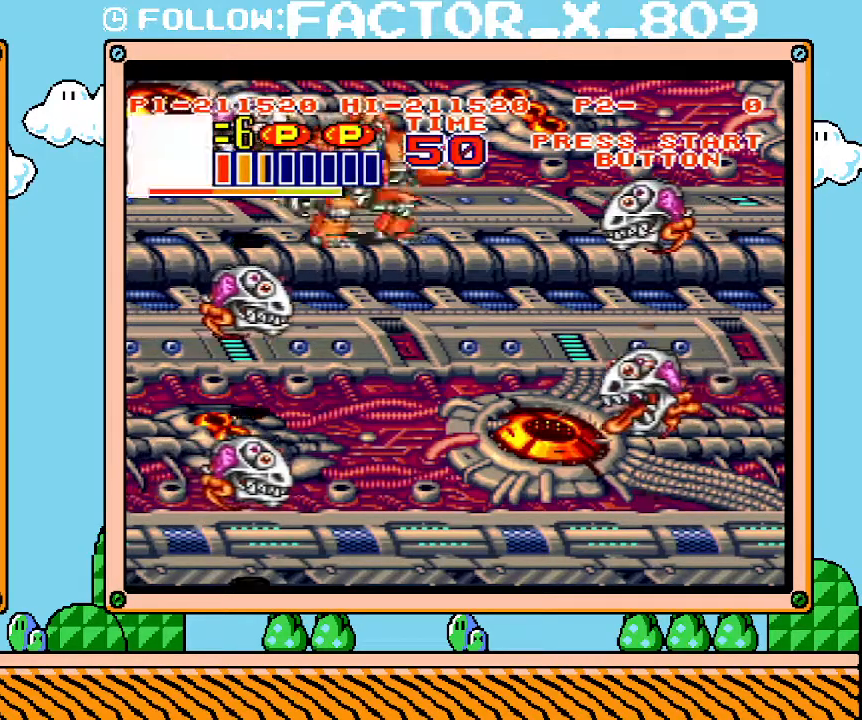
{"buttons": ["DPAD_DOWN", "DPAD_RIGHT"], "events": [[133, "DPAD_LEFT", "up"], [133, "X", "up"], [383, "DPAD_RIGHT", "down"], [417, "DPAD_DOWN", "down"]]}
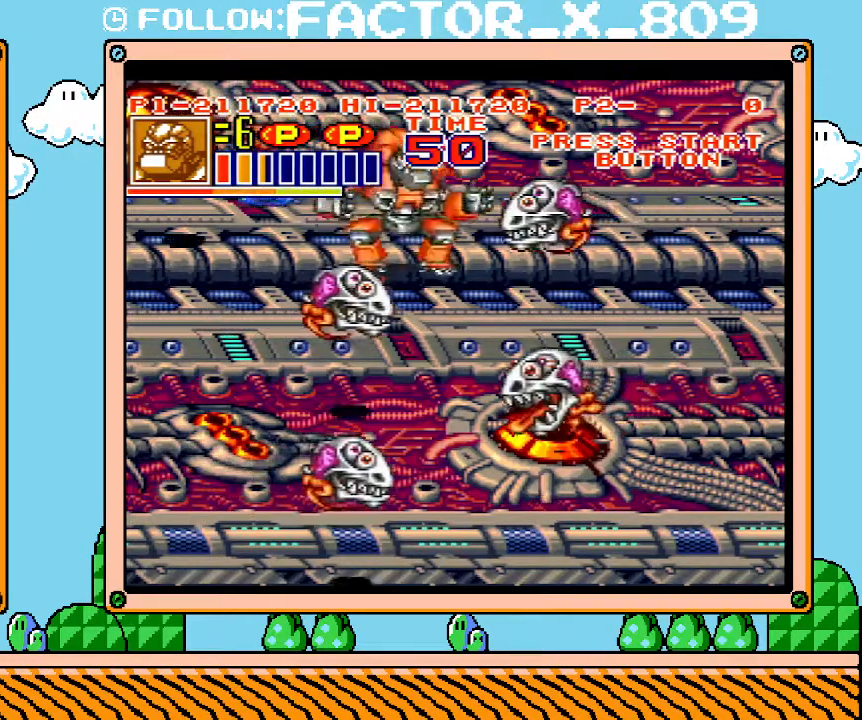
{"buttons": [], "events": [[67, "X", "down"], [100, "DPAD_DOWN", "up"], [133, "DPAD_RIGHT", "up"], [217, "X", "up"]]}
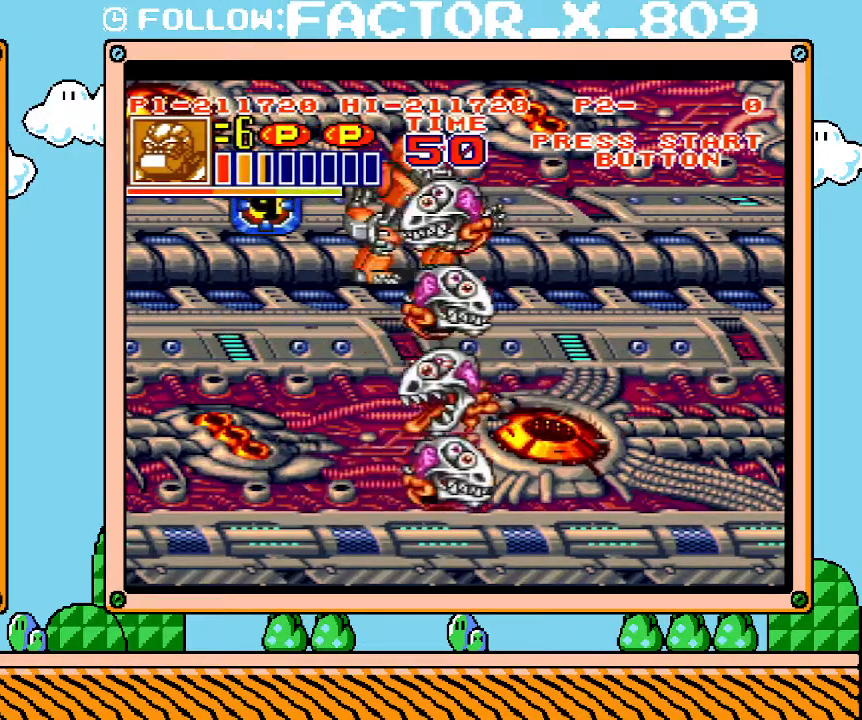
{"buttons": ["DPAD_LEFT"], "events": [[100, "DPAD_RIGHT", "down"], [417, "DPAD_DOWN", "down"], [417, "DPAD_LEFT", "down"], [417, "DPAD_RIGHT", "up"], [450, "DPAD_DOWN", "up"]]}
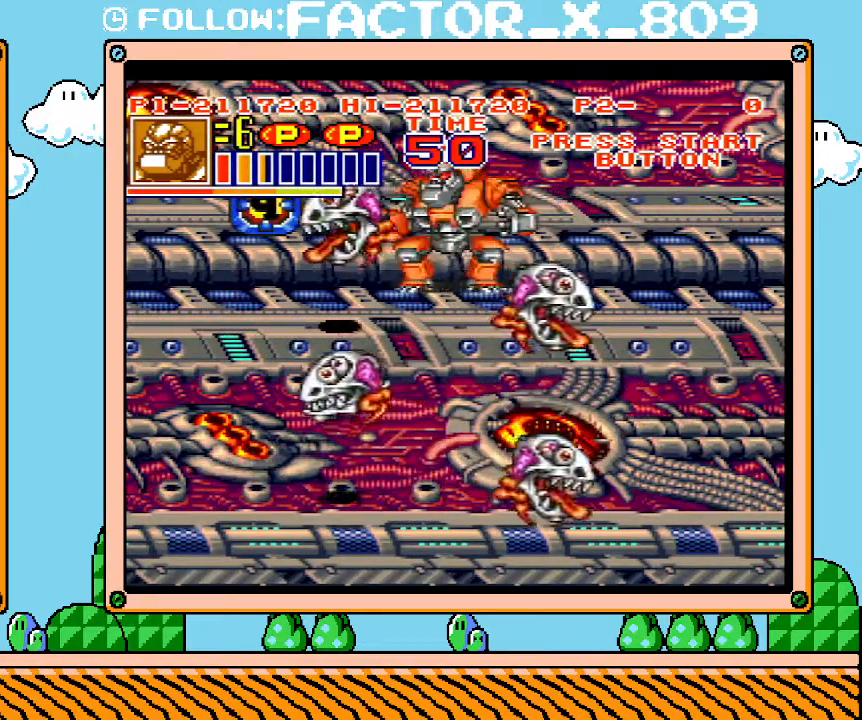
{"buttons": ["DPAD_DOWN"], "events": [[67, "X", "down"], [167, "DPAD_DOWN", "down"], [200, "DPAD_LEFT", "up"], [200, "X", "up"]]}
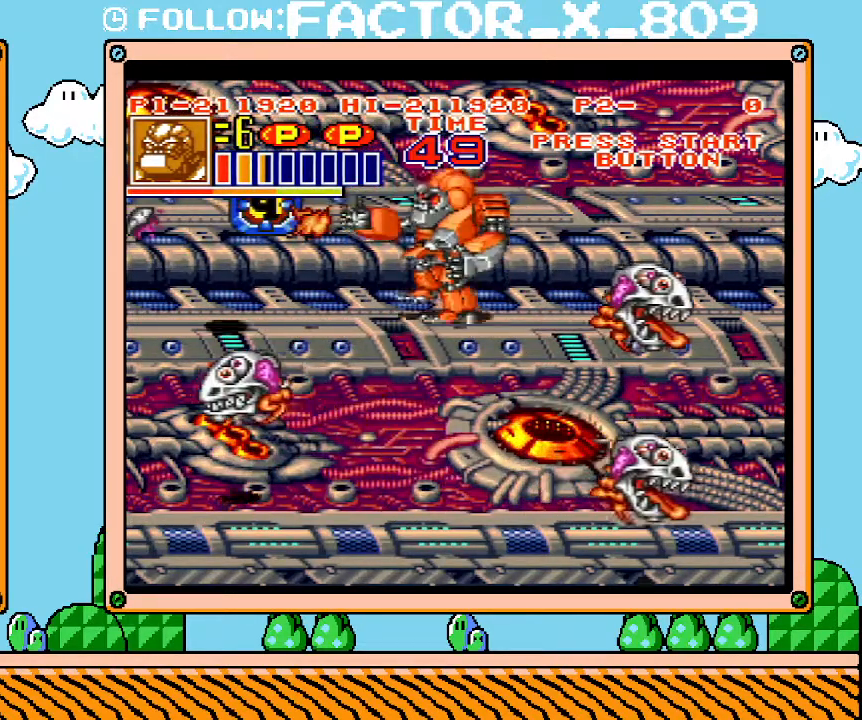
{"buttons": ["DPAD_DOWN", "DPAD_RIGHT"], "events": [[100, "DPAD_RIGHT", "down"], [167, "DPAD_DOWN", "up"], [483, "DPAD_DOWN", "down"]]}
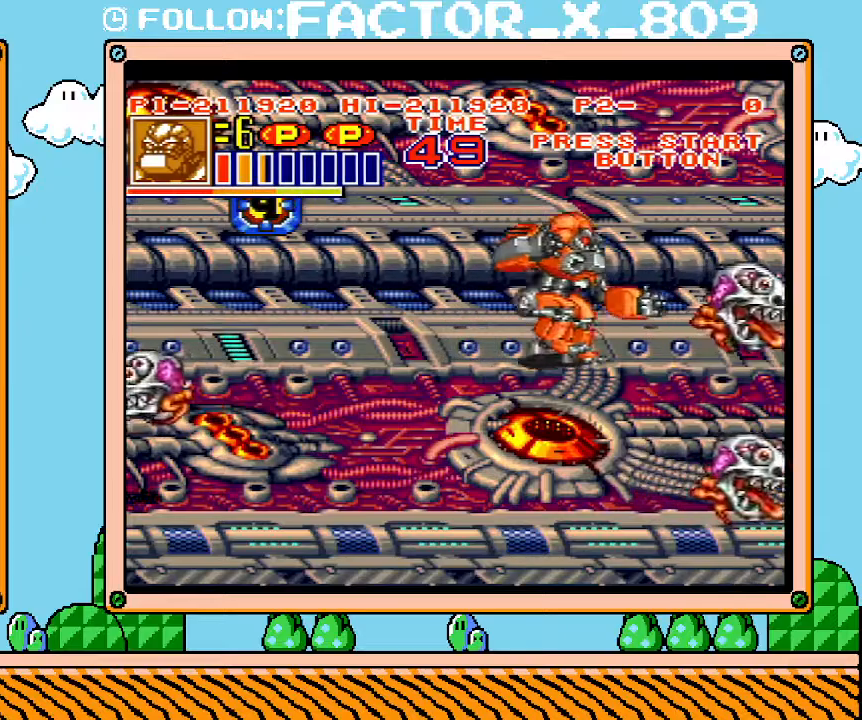
{"buttons": [], "events": [[200, "X", "down"], [233, "DPAD_DOWN", "up"], [383, "X", "up"], [417, "DPAD_RIGHT", "up"]]}
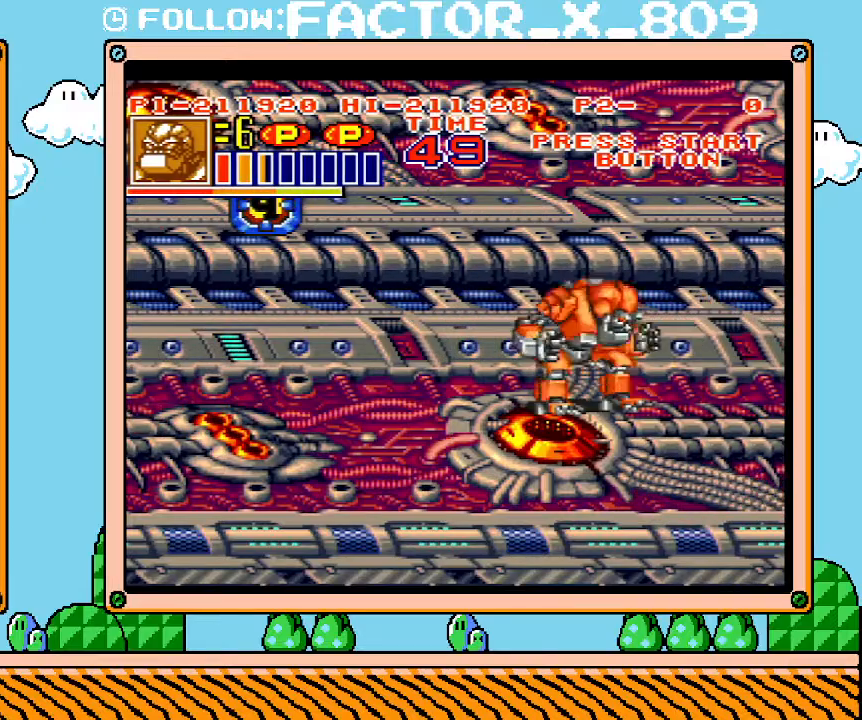
{"buttons": ["DPAD_DOWN"], "events": [[417, "DPAD_DOWN", "down"]]}
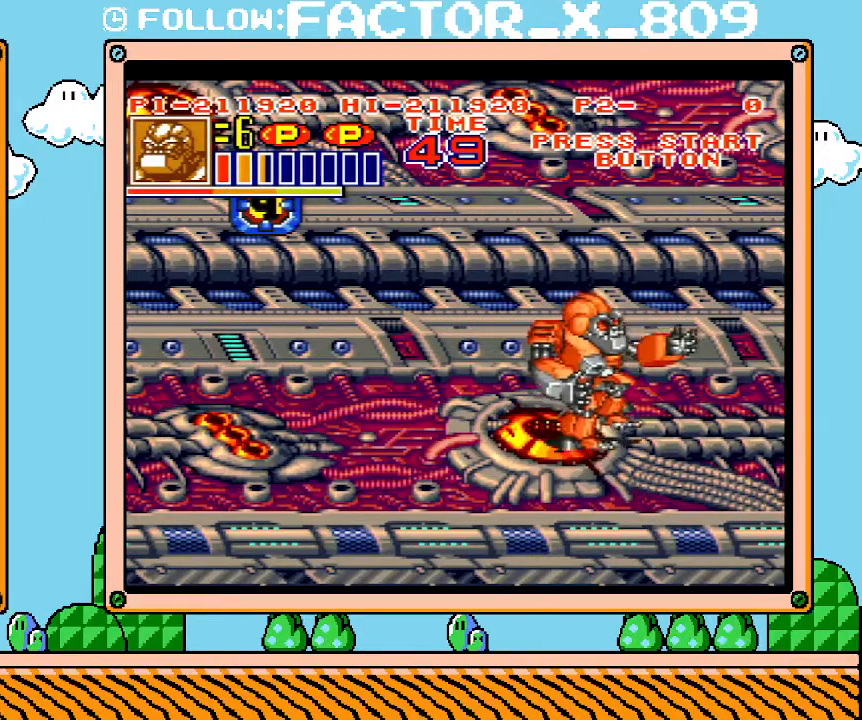
{"buttons": ["DPAD_UP"], "events": [[67, "DPAD_DOWN", "up"], [383, "DPAD_UP", "down"]]}
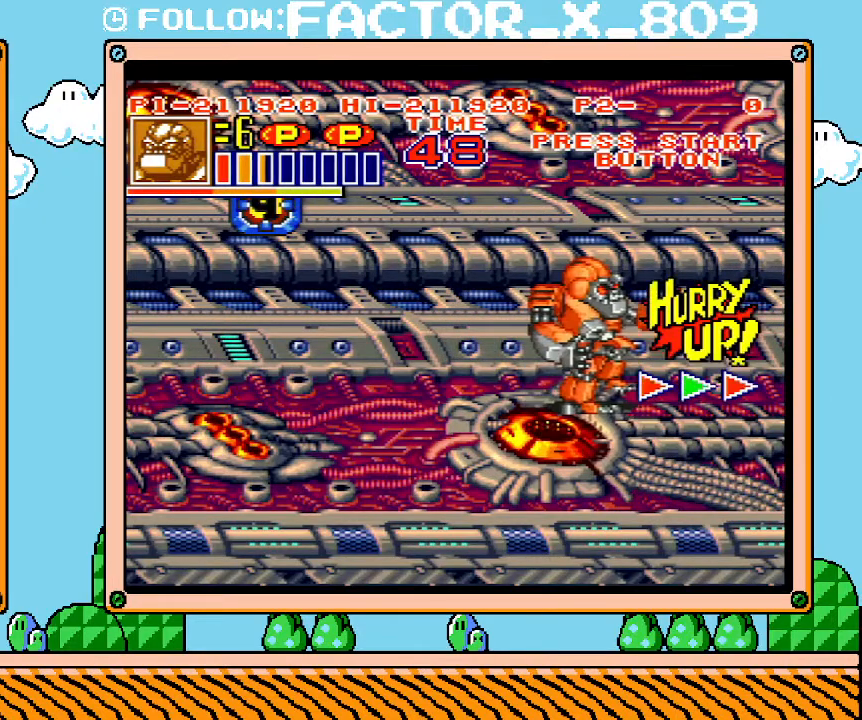
{"buttons": ["DPAD_RIGHT"], "events": [[33, "DPAD_RIGHT", "down"], [33, "DPAD_UP", "up"]]}
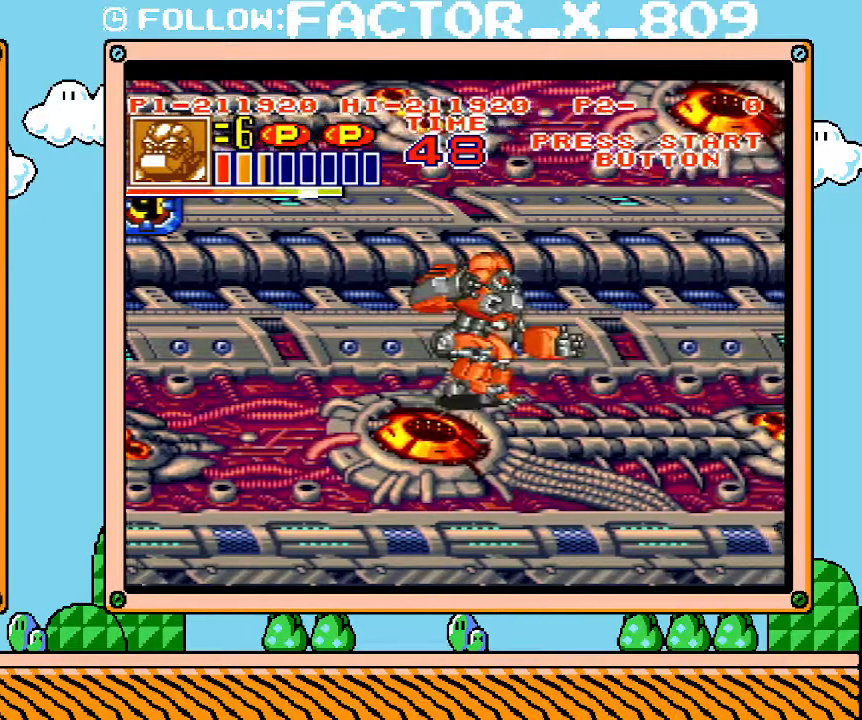
{"buttons": ["DPAD_RIGHT"], "events": [[283, "DPAD_UP", "down"], [500, "DPAD_UP", "up"]]}
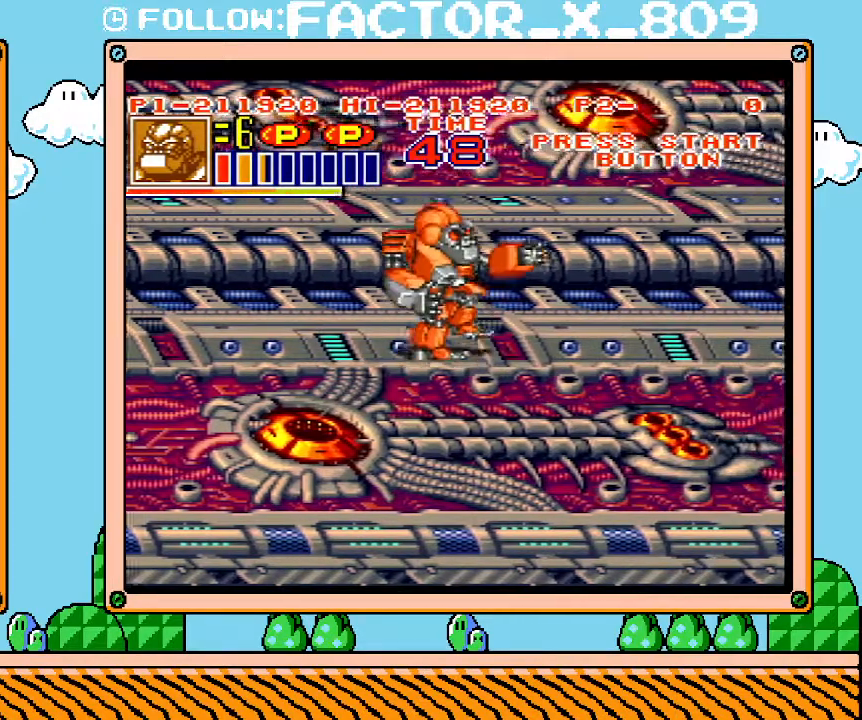
{"buttons": ["DPAD_RIGHT"], "events": []}
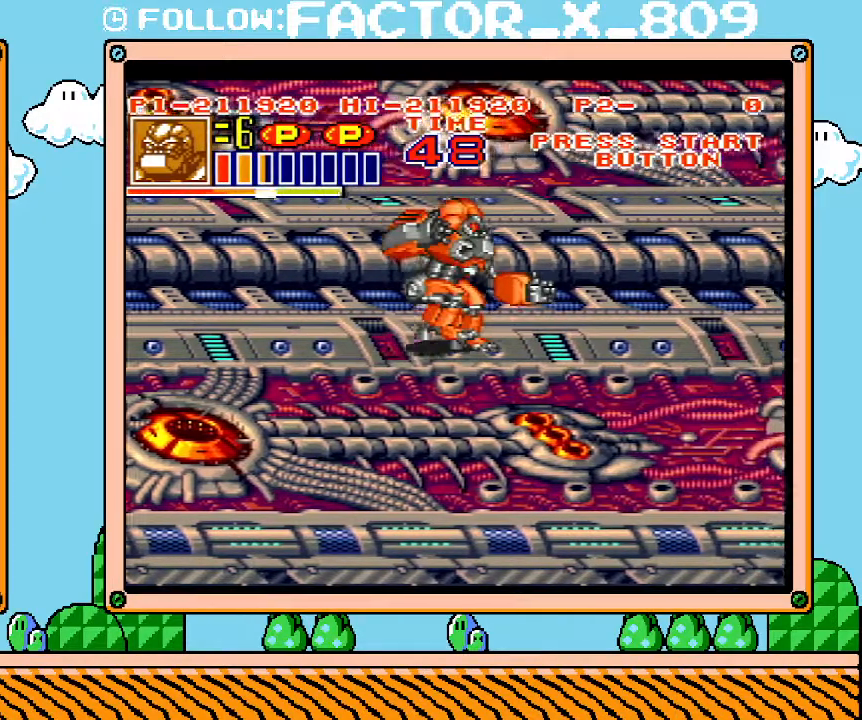
{"buttons": ["DPAD_RIGHT"], "events": []}
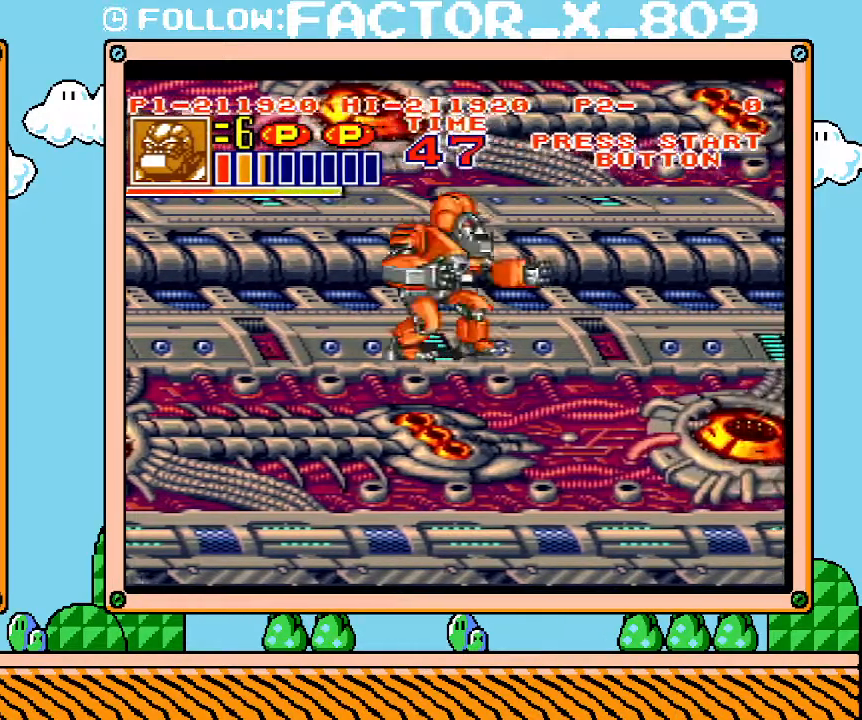
{"buttons": ["DPAD_UP", "DPAD_RIGHT"], "events": [[450, "DPAD_UP", "down"]]}
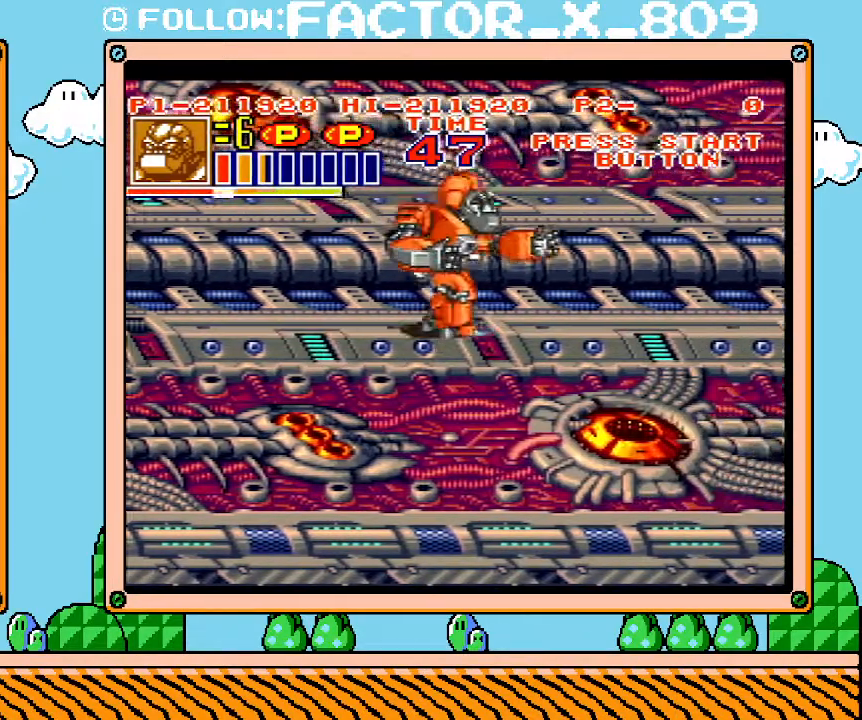
{"buttons": ["DPAD_RIGHT"], "events": [[200, "DPAD_UP", "up"]]}
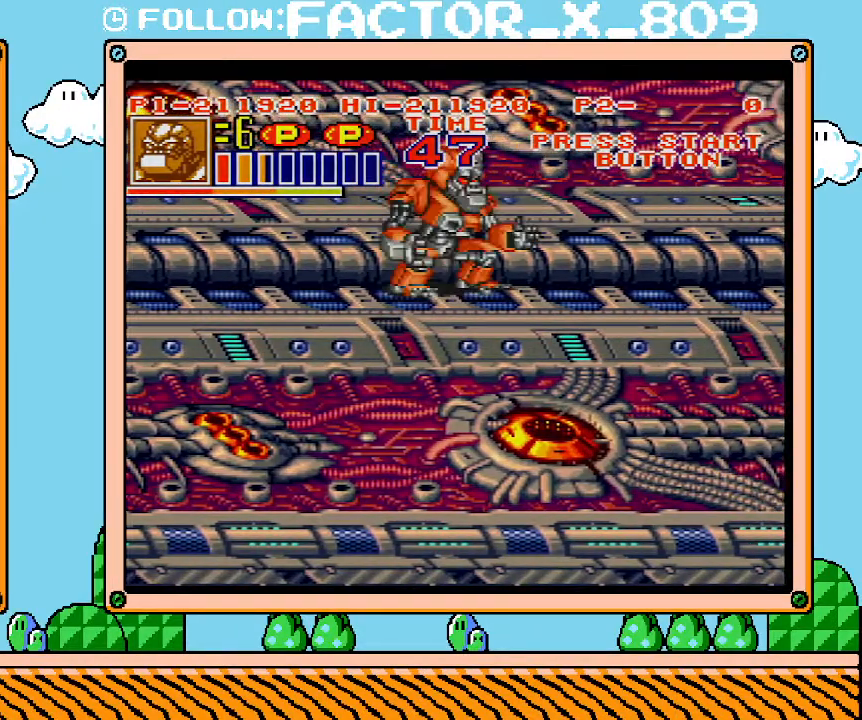
{"buttons": [], "events": [[250, "DPAD_RIGHT", "up"]]}
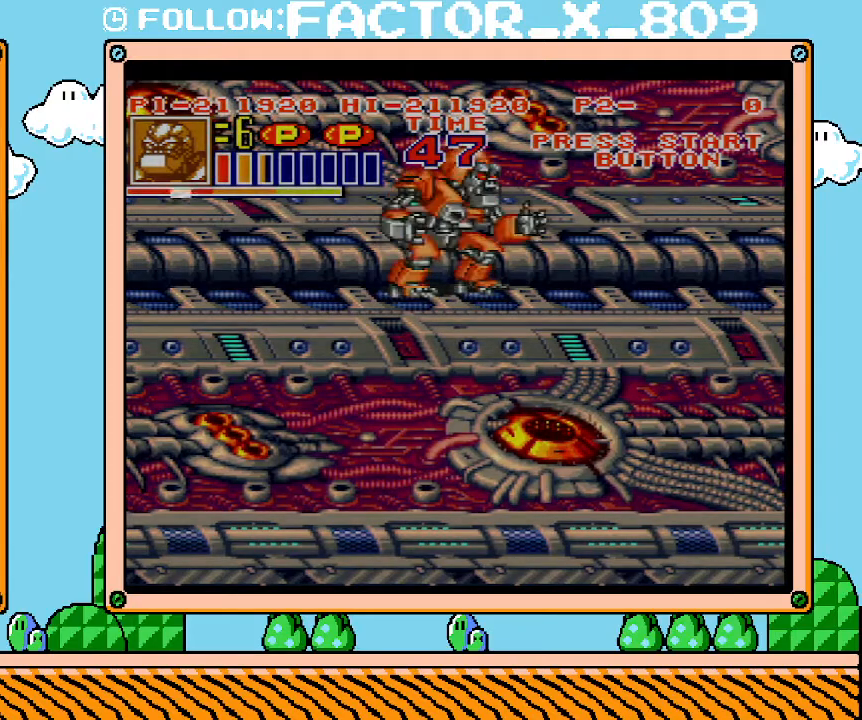
{"buttons": [], "events": []}
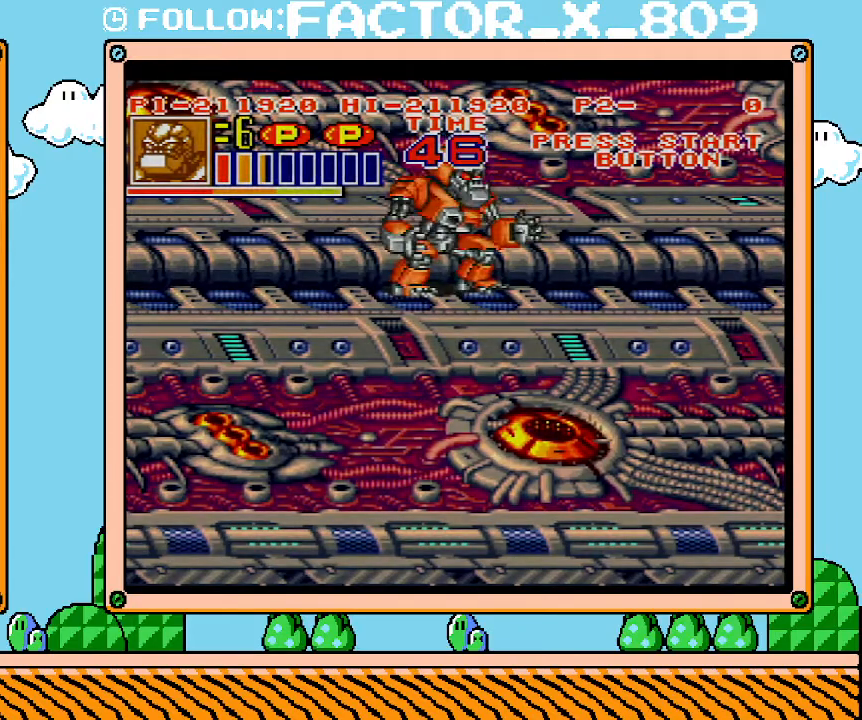
{"buttons": [], "events": []}
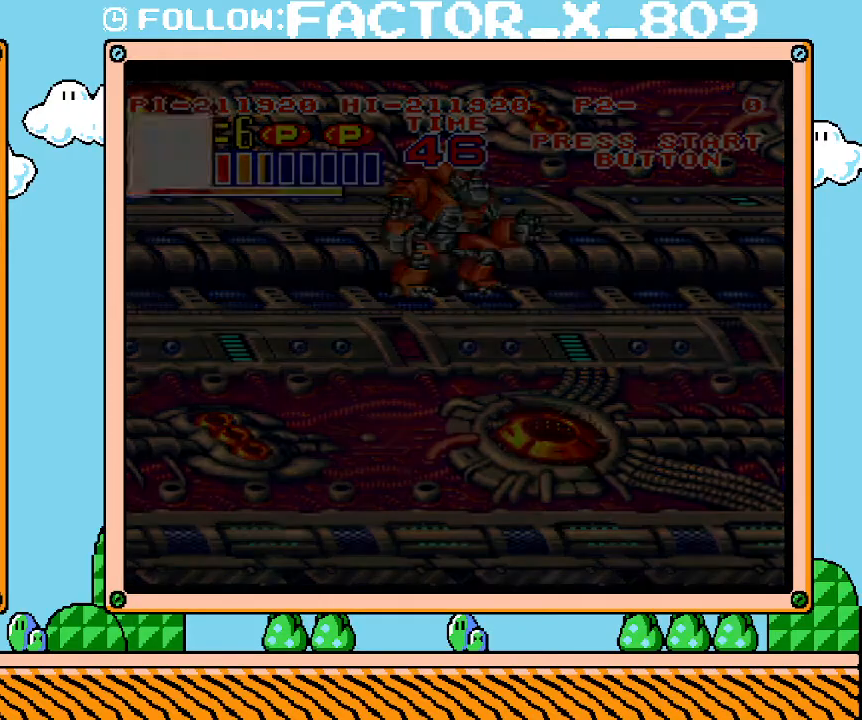
{"buttons": [], "events": []}
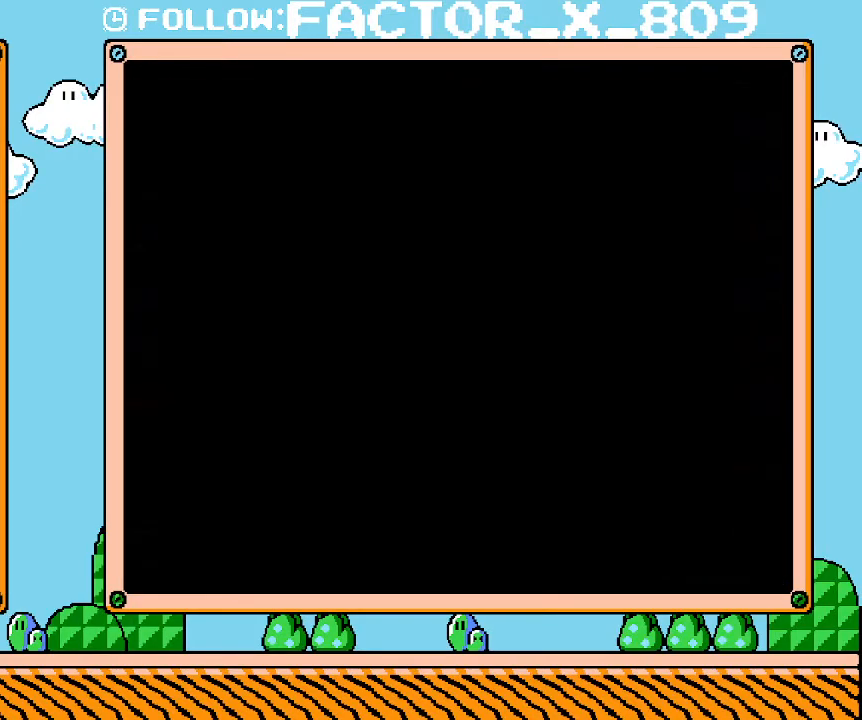
{"buttons": [], "events": []}
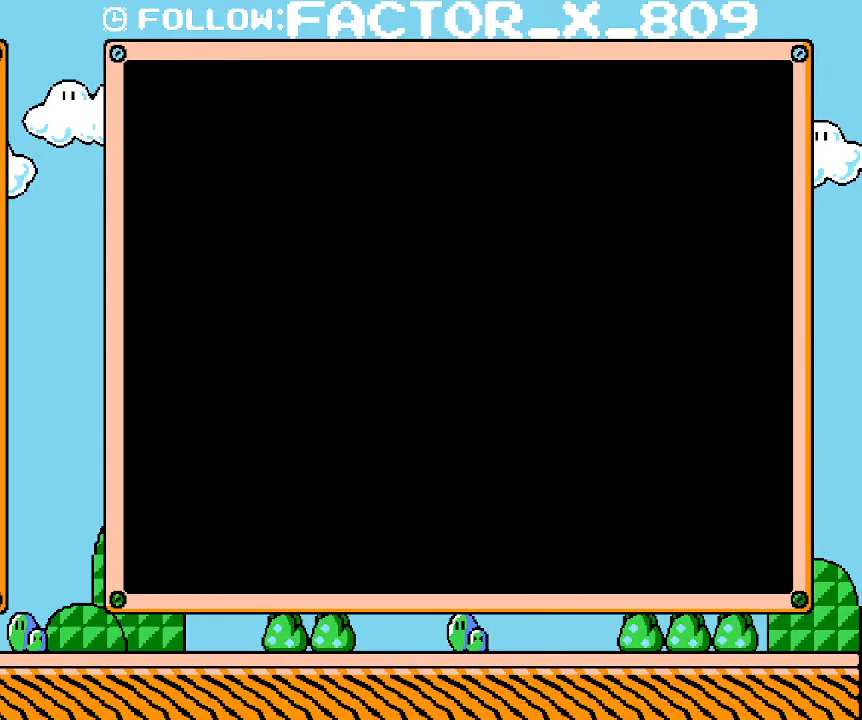
{"buttons": [], "events": []}
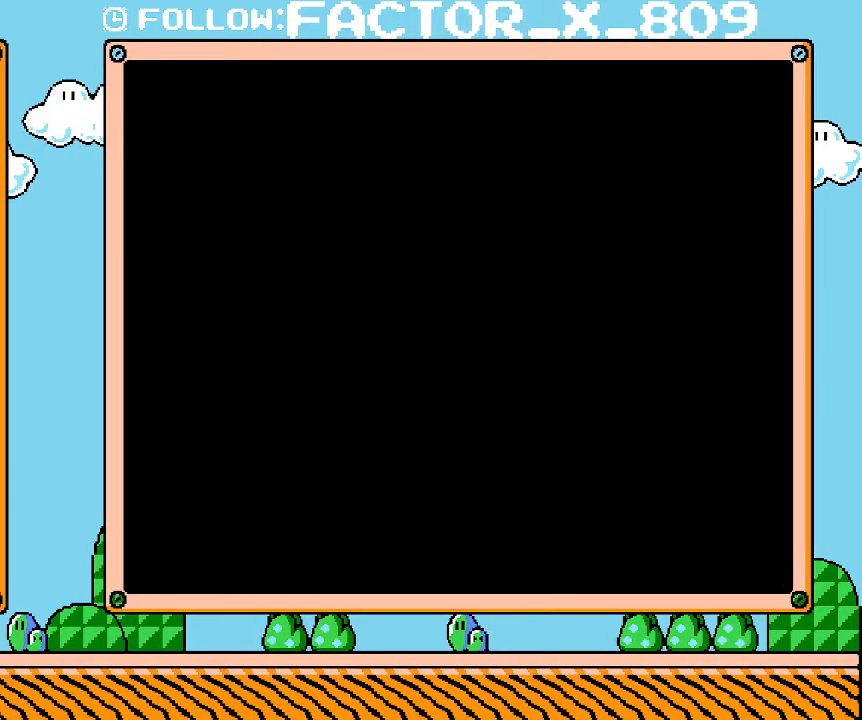
{"buttons": ["L1"], "events": [[417, "L1", "down"]]}
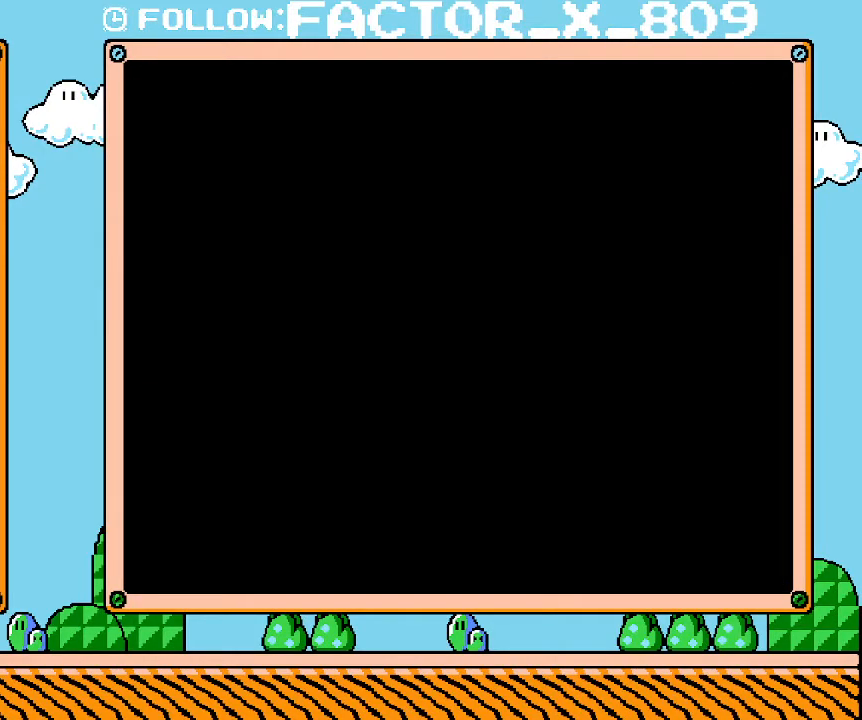
{"buttons": ["L1"], "events": []}
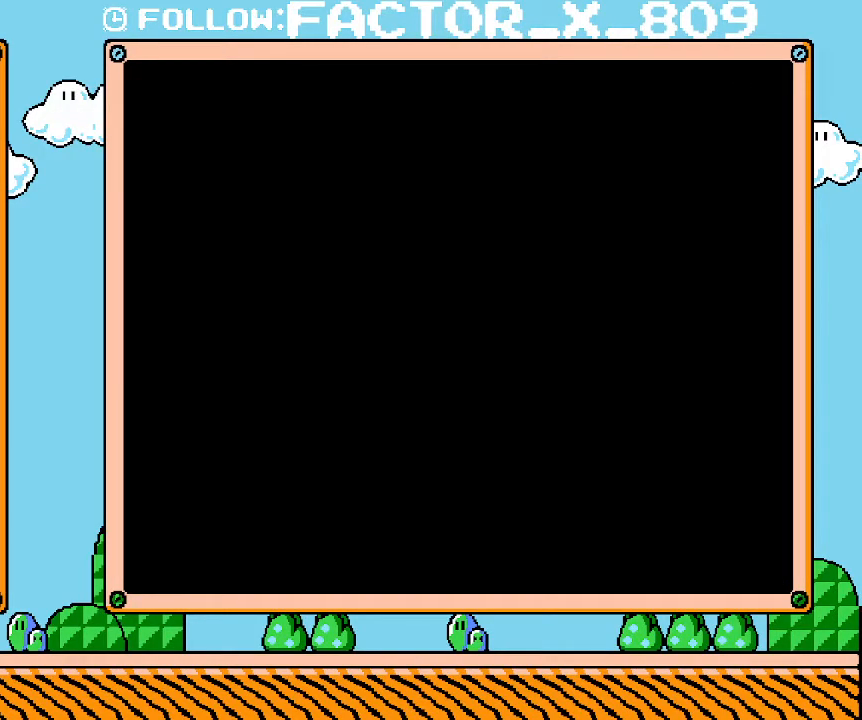
{"buttons": ["L1"], "events": []}
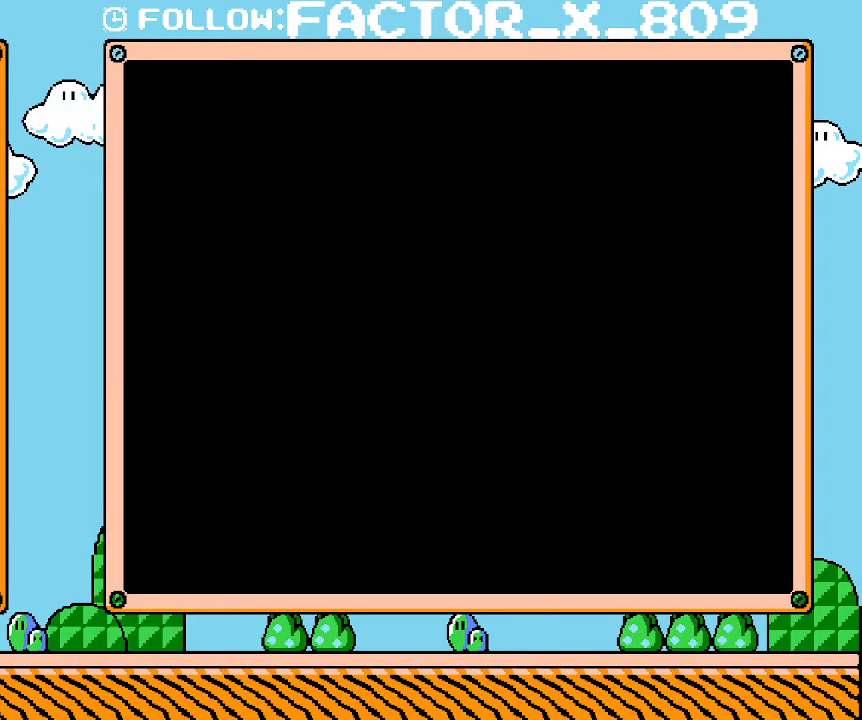
{"buttons": ["L1"], "events": []}
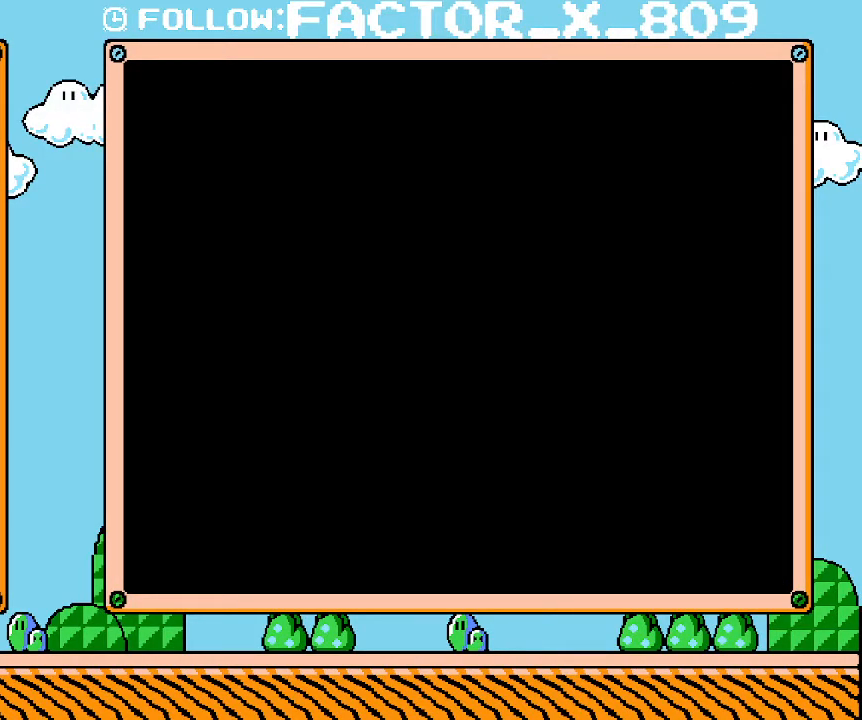
{"buttons": ["L1"], "events": []}
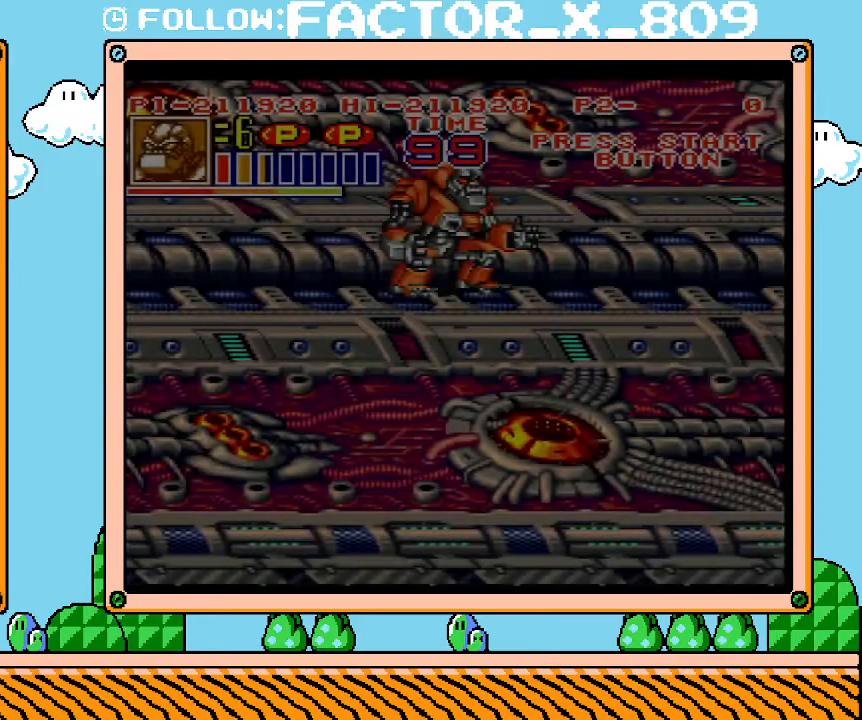
{"buttons": ["L1"], "events": []}
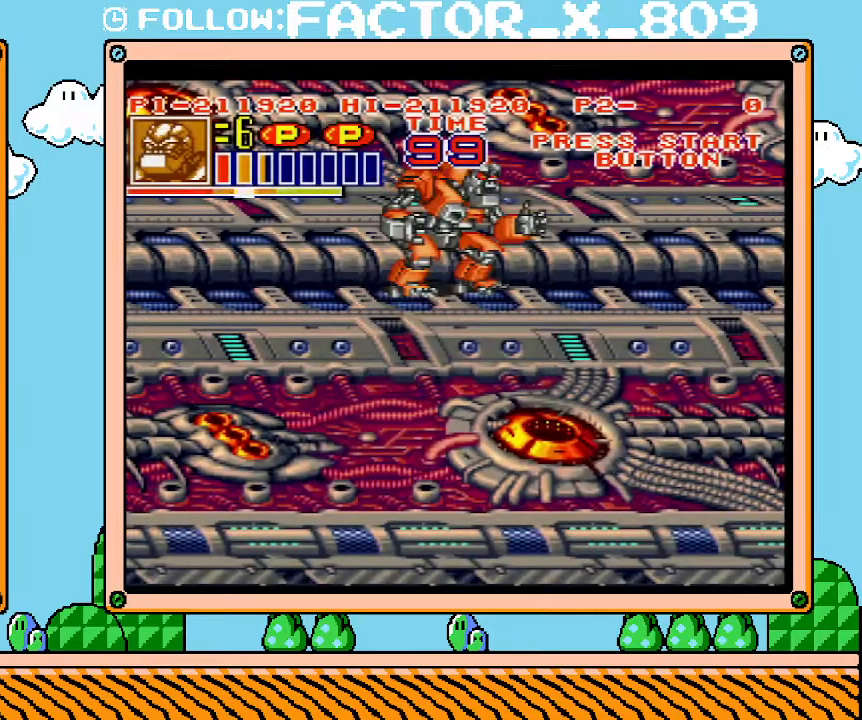
{"buttons": [], "events": [[450, "L1", "up"]]}
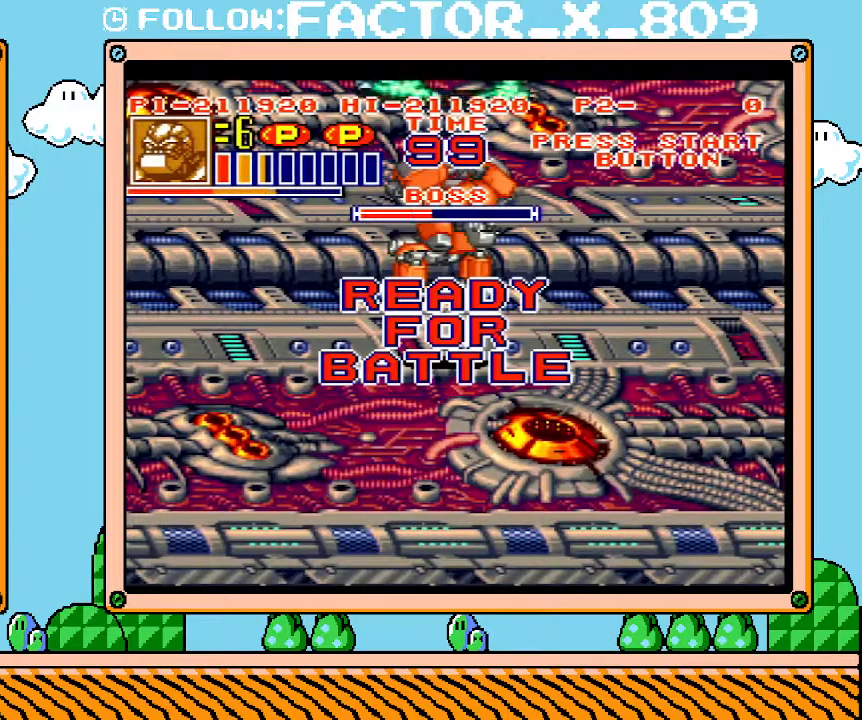
{"buttons": ["X"], "events": [[100, "X", "down"], [167, "X", "up"], [217, "X", "down"], [283, "X", "up"], [350, "X", "down"], [417, "X", "up"], [483, "X", "down"]]}
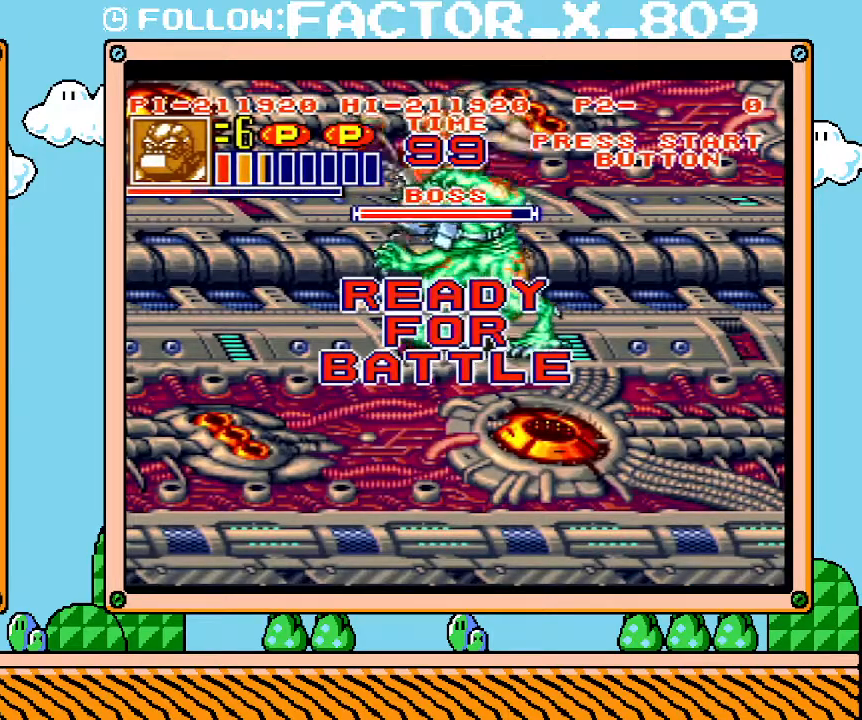
{"buttons": ["X", "DPAD_RIGHT"], "events": [[33, "X", "up"], [200, "DPAD_RIGHT", "down"], [233, "X", "down"], [317, "X", "up"], [383, "X", "down"]]}